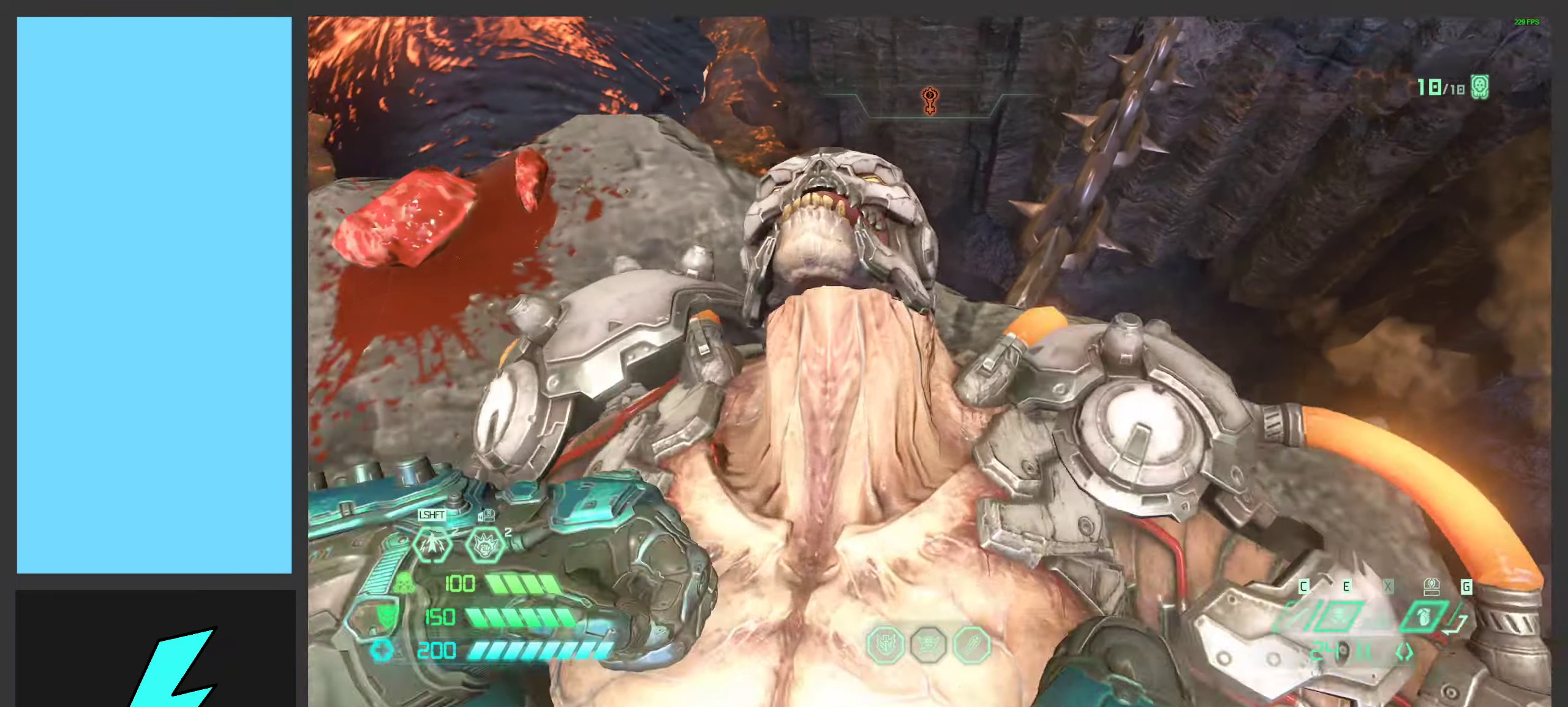
Gameplay with keyboard and mouse; each line is a JSON object with the keys and mouse buttons held at the frame after it. "events" lists presses ("down") and releases ("up") of ".", "/", "0", "1", "2", "3", "4", "5", "6", "7", "8", "9", "a", "alt_l", "alt_r", "b", "c", "caps_lock", "comma", "ctrl", "d", "e", "equals", "f", "g", "h", "i", "j", "k", "l", "lbracket", "m", "minus", "n", "o", "p", "q", "quote", "r", "rbracket", "s", "semicolon", "shift", "space", "super_l", "super_r", "t", "tab", "tilde", "u", "v", "w", "x", "y", "z", "mouse_left", "mouse_wheel", "mouse_right", "mouse_mb4" and "mouse_mb5" between this image and that frame as [ms after this image, input, new state], when the widget could be followed in between. "mouse_left", "mouse_wheel", "mouse_right", "mouse_mb4", "mouse_mb5" = the "left", "wheel", "right", "mb4", "mb5" buttons of the "mouse" list. No other keys are recorded. "wheel" means that the mouse wheel is clicked or scrolled. Mouse movement is not recorded.
{"keys": [], "mouse": [], "events": []}
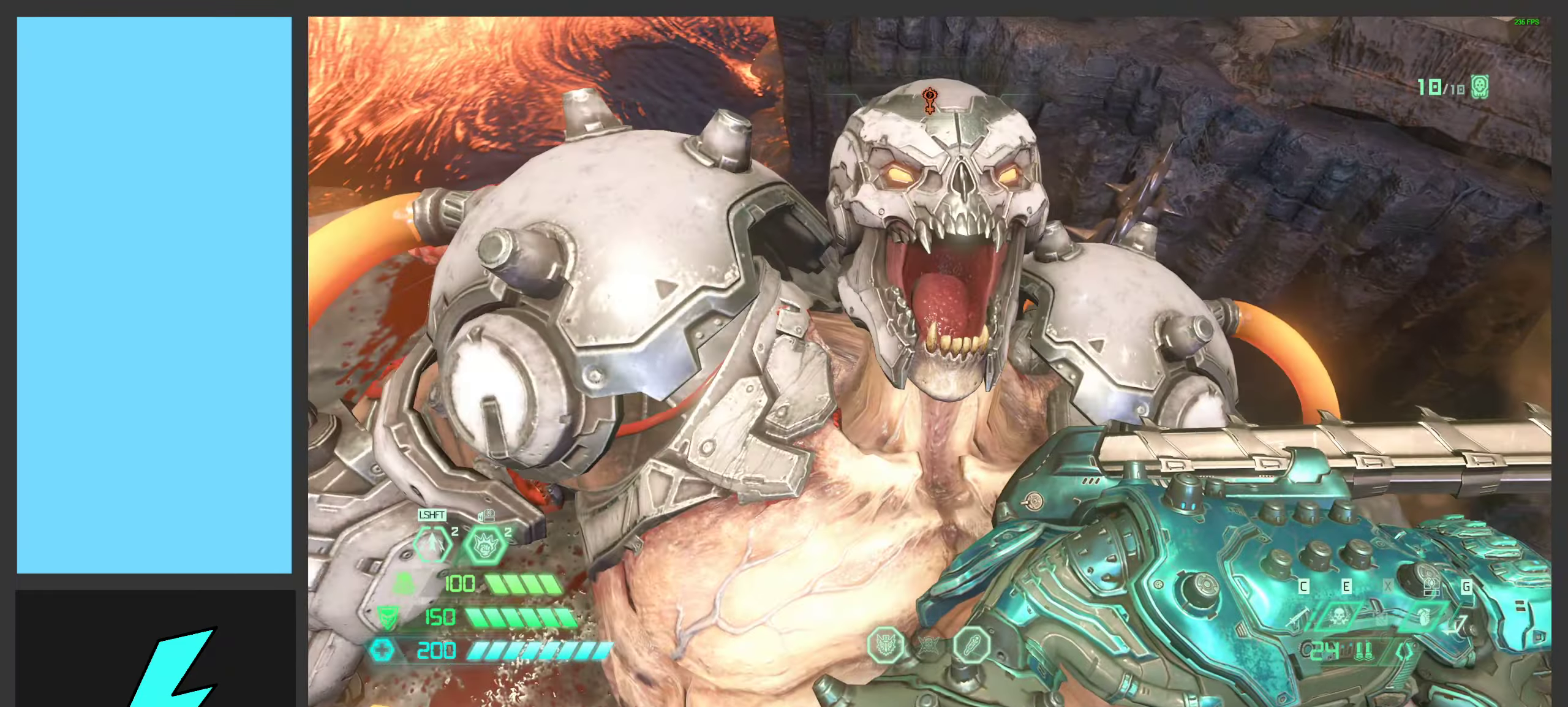
{"keys": [], "mouse": [], "events": []}
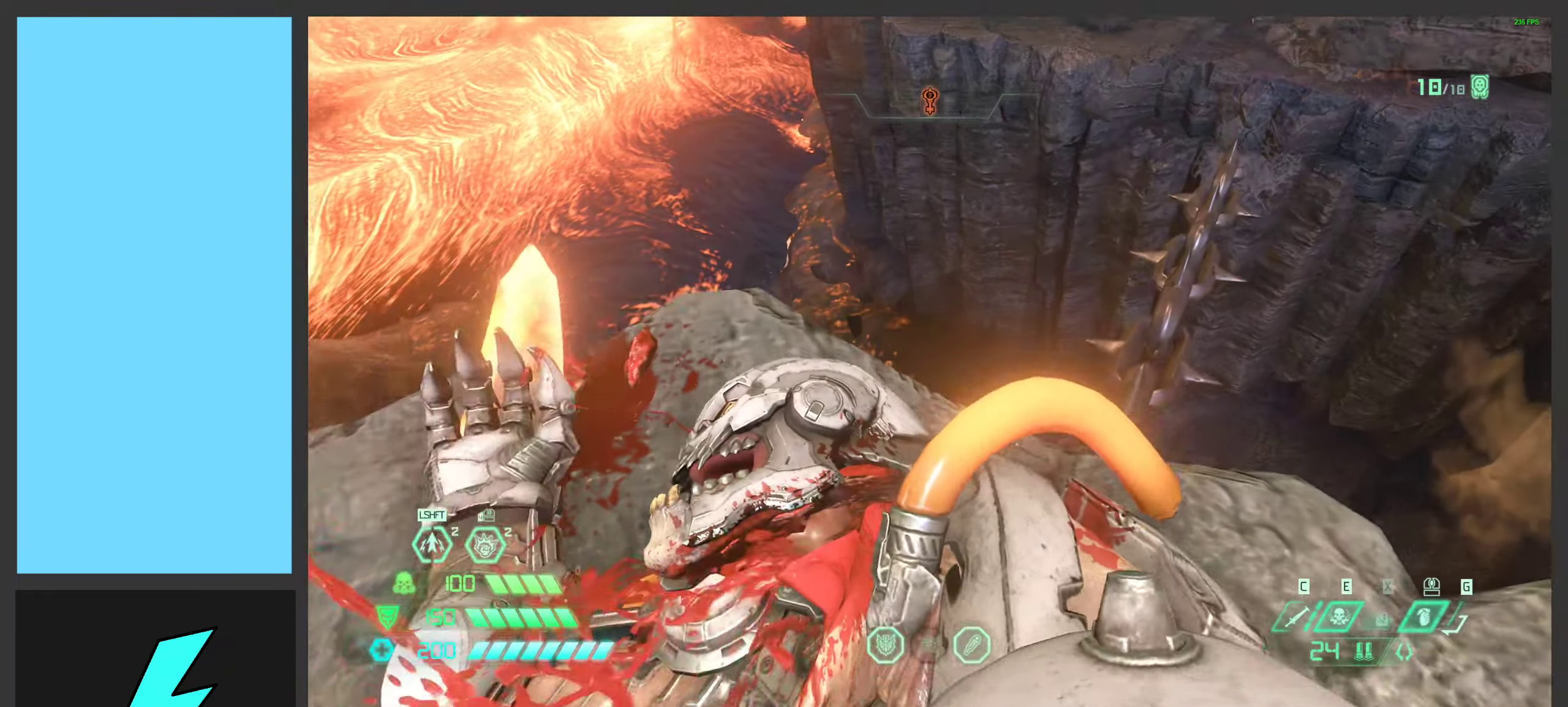
{"keys": ["a"], "mouse": [], "events": [[83, "a", "down"]]}
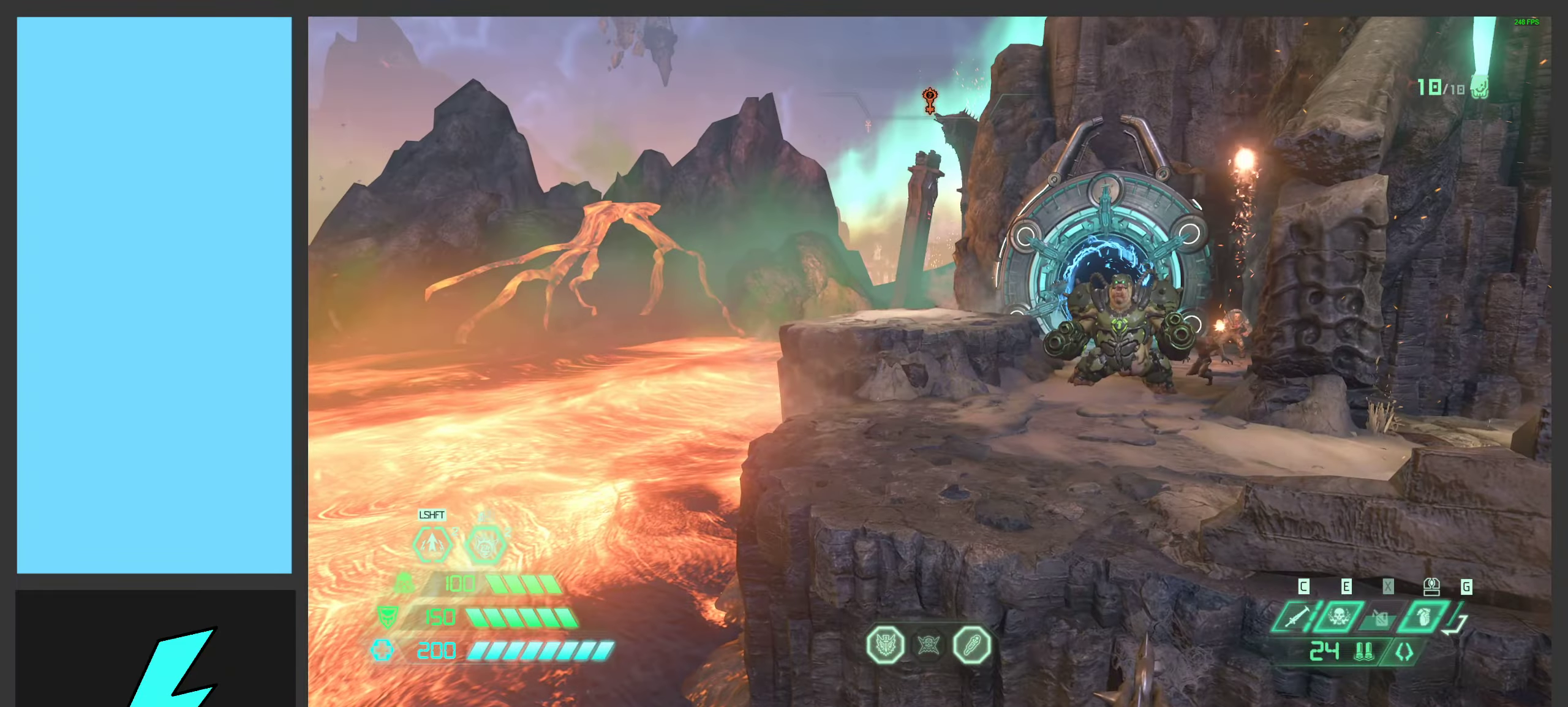
{"keys": ["a", "space", "w"], "mouse": [], "events": [[317, "w", "down"], [400, "space", "down"]]}
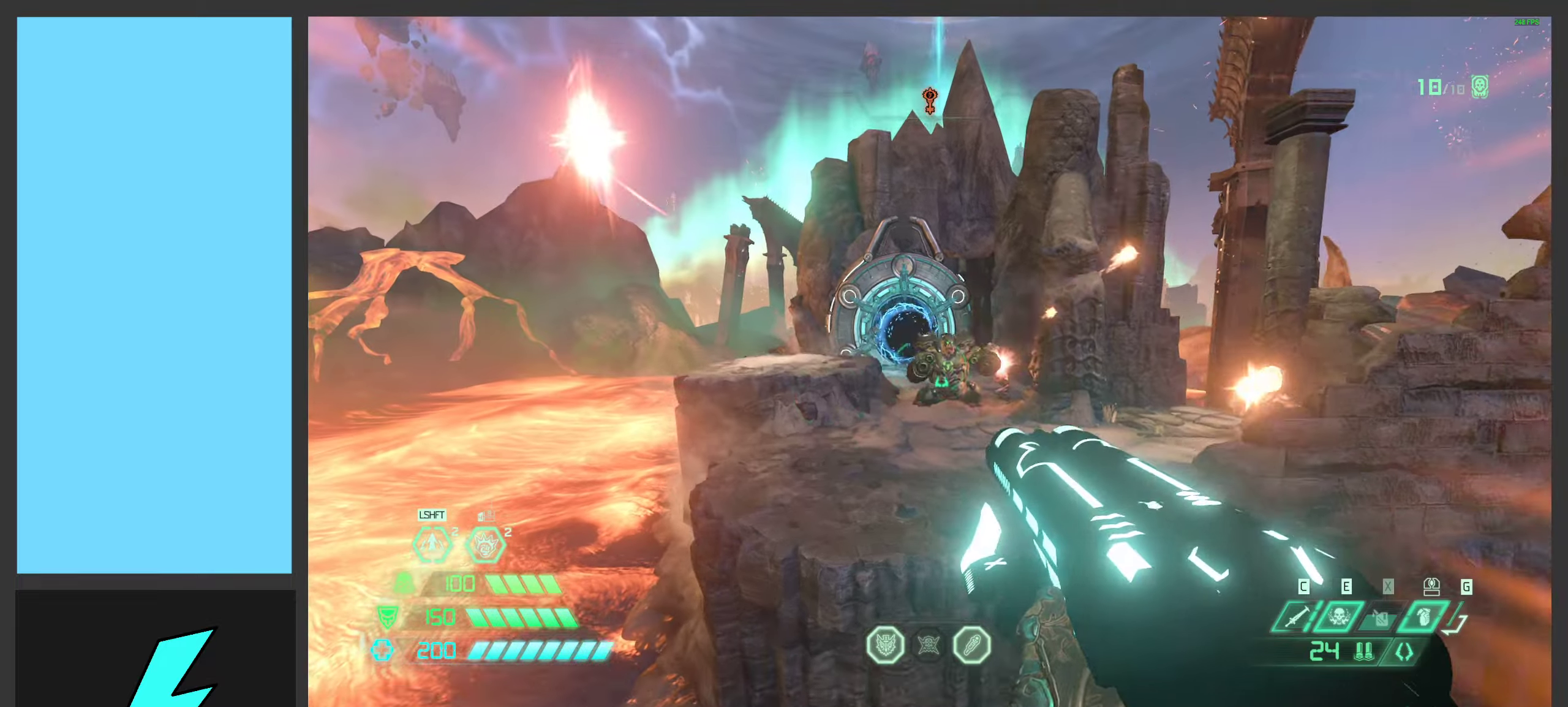
{"keys": ["a", "w"], "mouse": [], "events": [[34, "space", "up"], [84, "a", "up"], [200, "mouse_right", "down"], [334, "mouse_right", "up"], [350, "a", "down"]]}
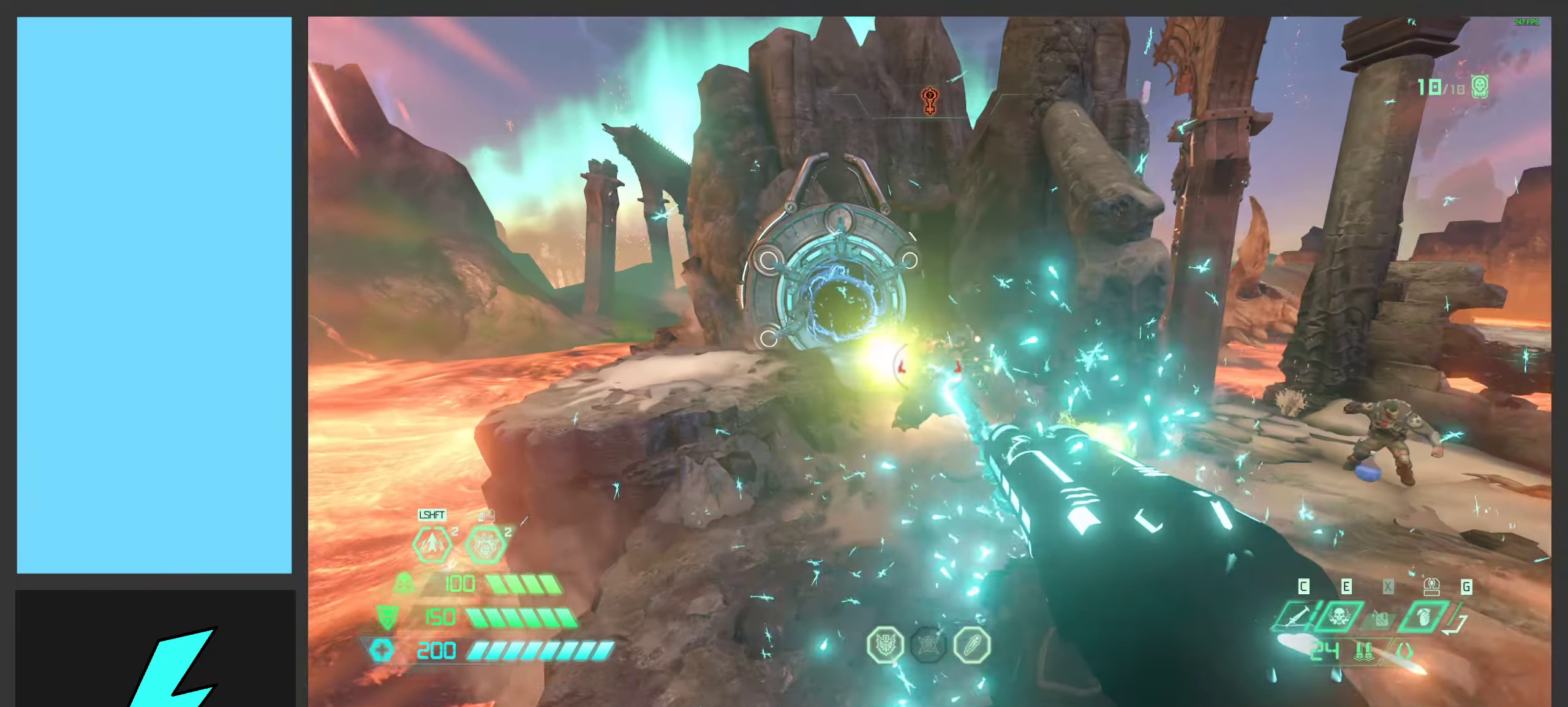
{"keys": [], "mouse": ["mb4"], "events": [[84, "a", "up"], [150, "d", "down"], [317, "d", "up"], [350, "w", "up"], [384, "mouse_mb4", "down"]]}
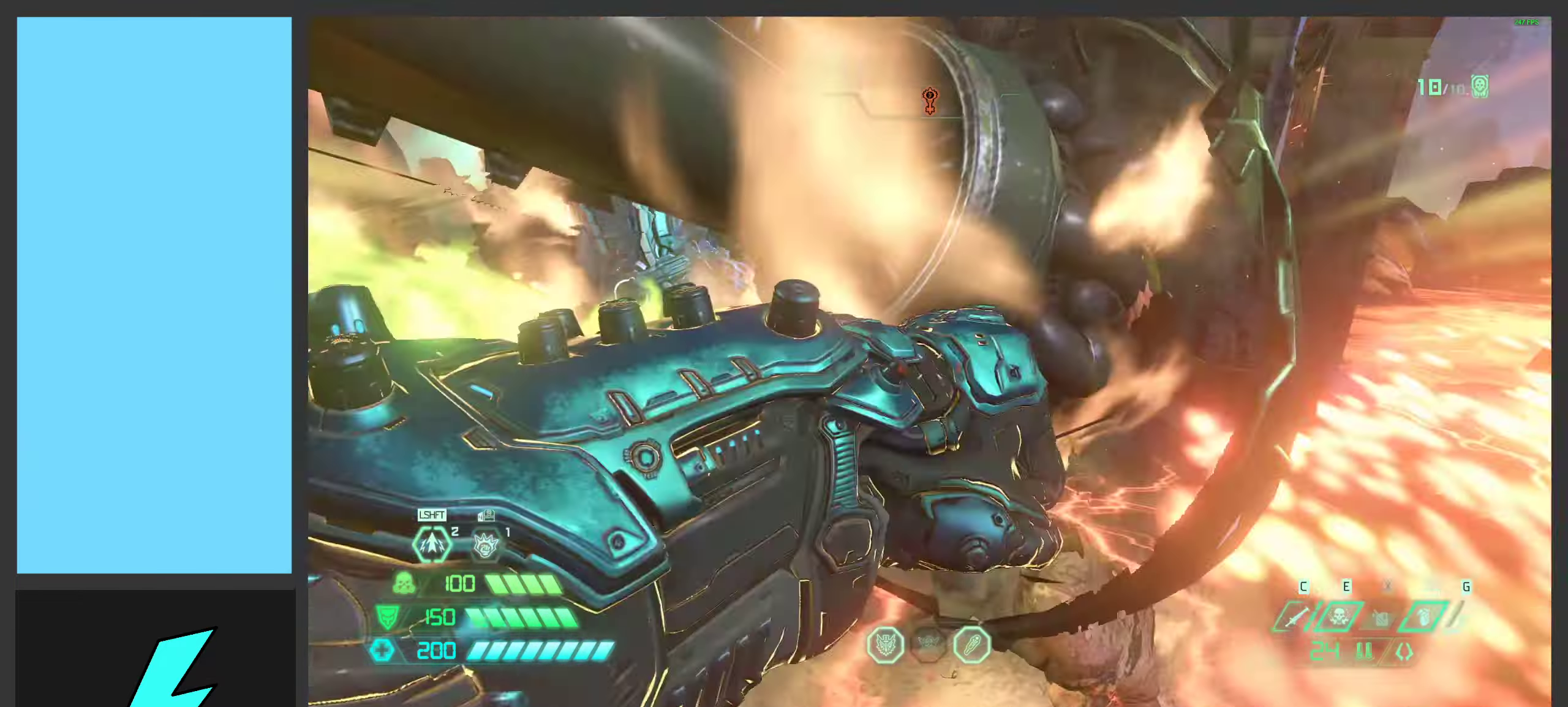
{"keys": ["a"], "mouse": ["left"], "events": [[17, "s", "down"], [50, "mouse_mb4", "up"], [334, "mouse_left", "down"], [400, "s", "up"], [417, "a", "down"]]}
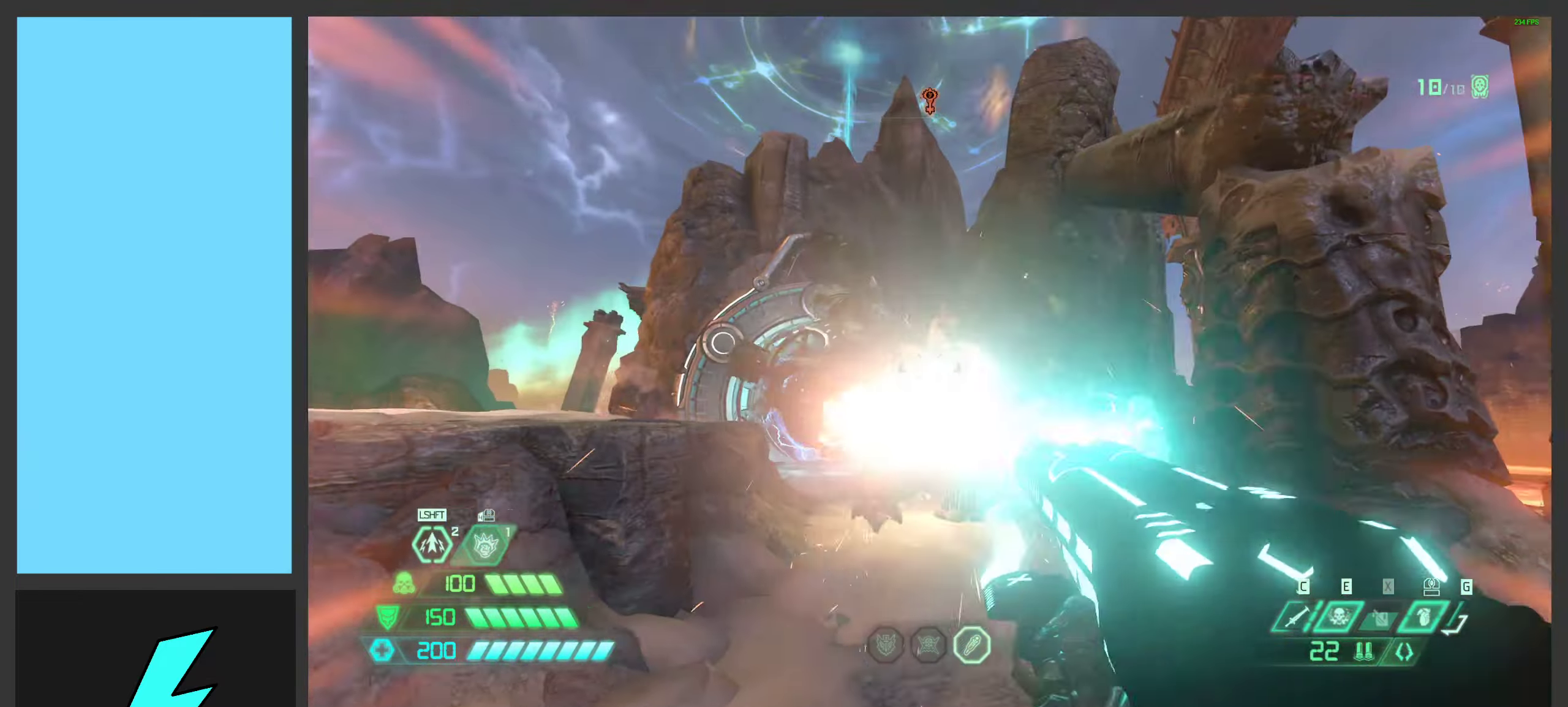
{"keys": ["d"], "mouse": ["left", "right"], "events": [[50, "w", "down"], [117, "mouse_mb5", "down"], [200, "space", "down"], [234, "mouse_left", "up"], [267, "mouse_mb5", "up"], [334, "d", "down"], [367, "a", "up"], [367, "space", "up"], [367, "w", "up"], [417, "mouse_right", "down"], [450, "mouse_left", "down"]]}
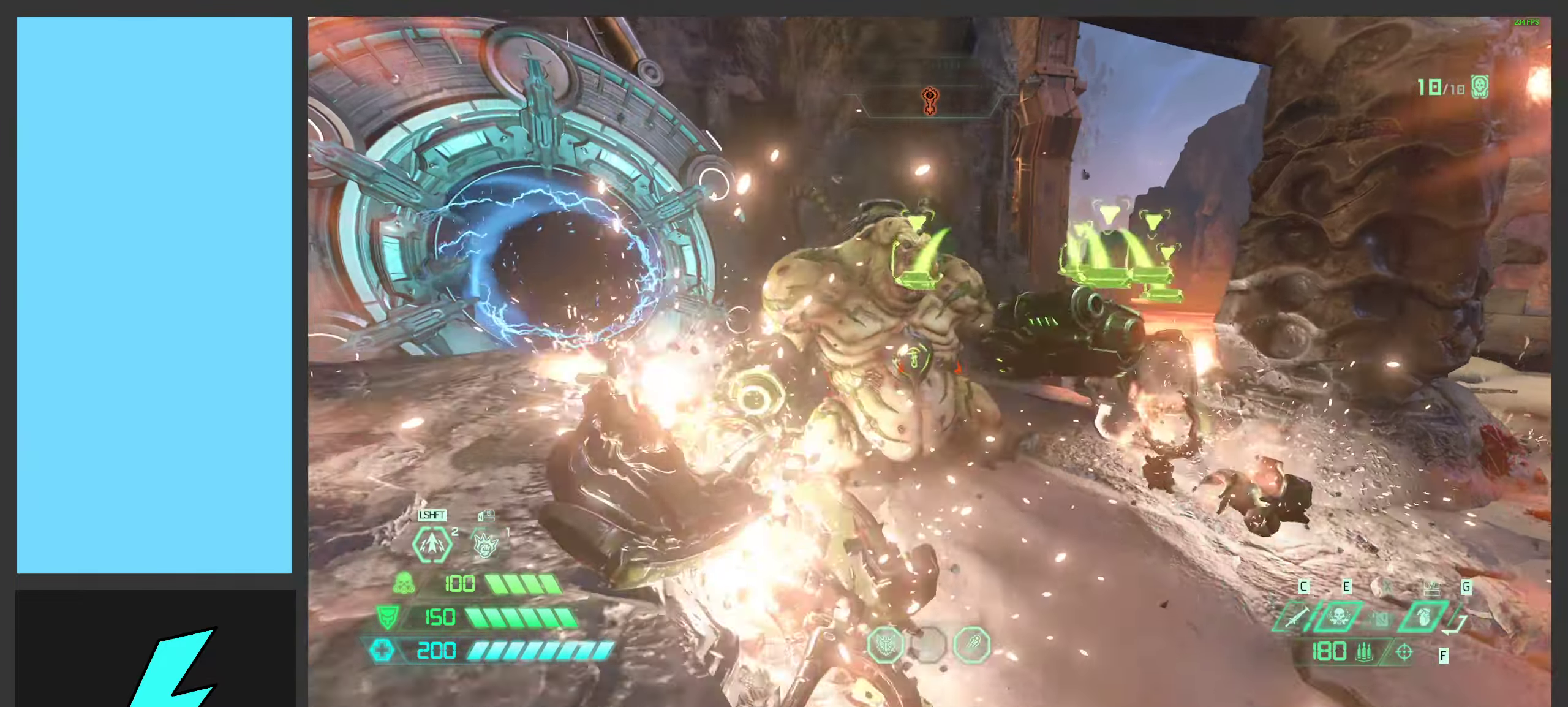
{"keys": ["d", "space", "w"], "mouse": [], "events": [[17, "2", "down"], [17, "space", "down"], [84, "2", "up"], [134, "mouse_left", "up"], [134, "mouse_right", "up"], [150, "space", "up"], [217, "mouse_left", "down"], [334, "w", "down"], [400, "mouse_left", "up"], [450, "space", "down"]]}
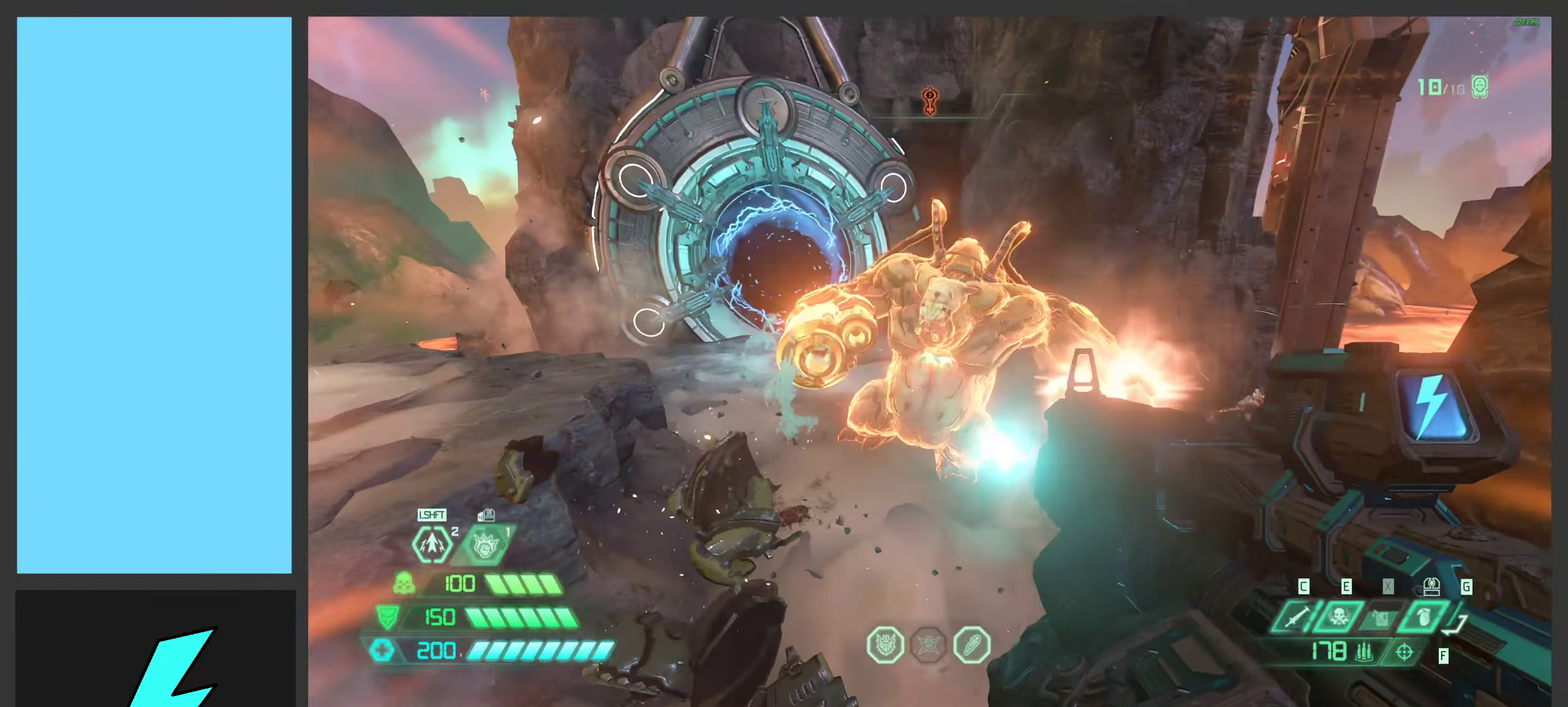
{"keys": [], "mouse": ["mb4"], "events": [[117, "space", "up"], [300, "w", "up"], [367, "mouse_mb4", "down"], [467, "d", "up"]]}
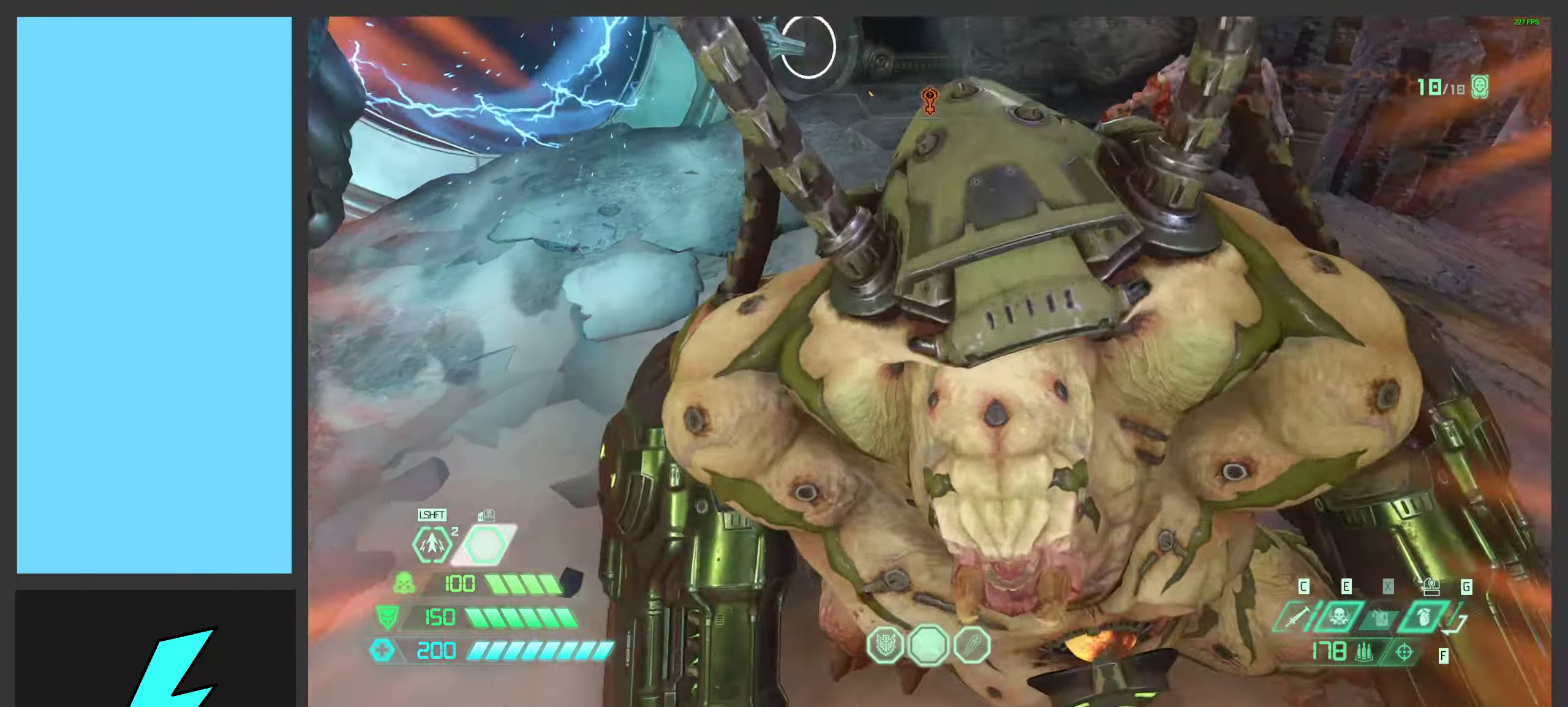
{"keys": [], "mouse": [], "events": [[100, "mouse_mb4", "up"]]}
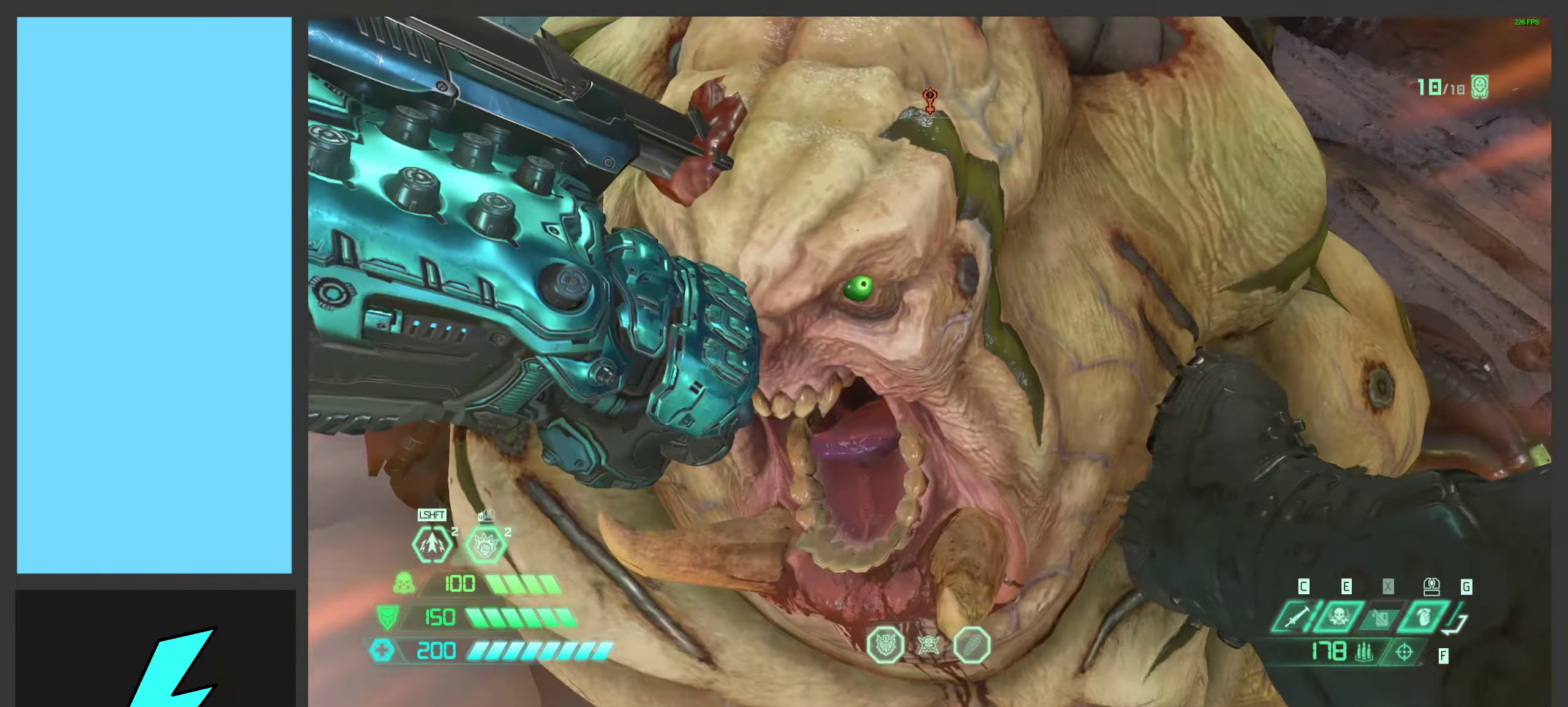
{"keys": ["a"], "mouse": [], "events": [[500, "a", "down"]]}
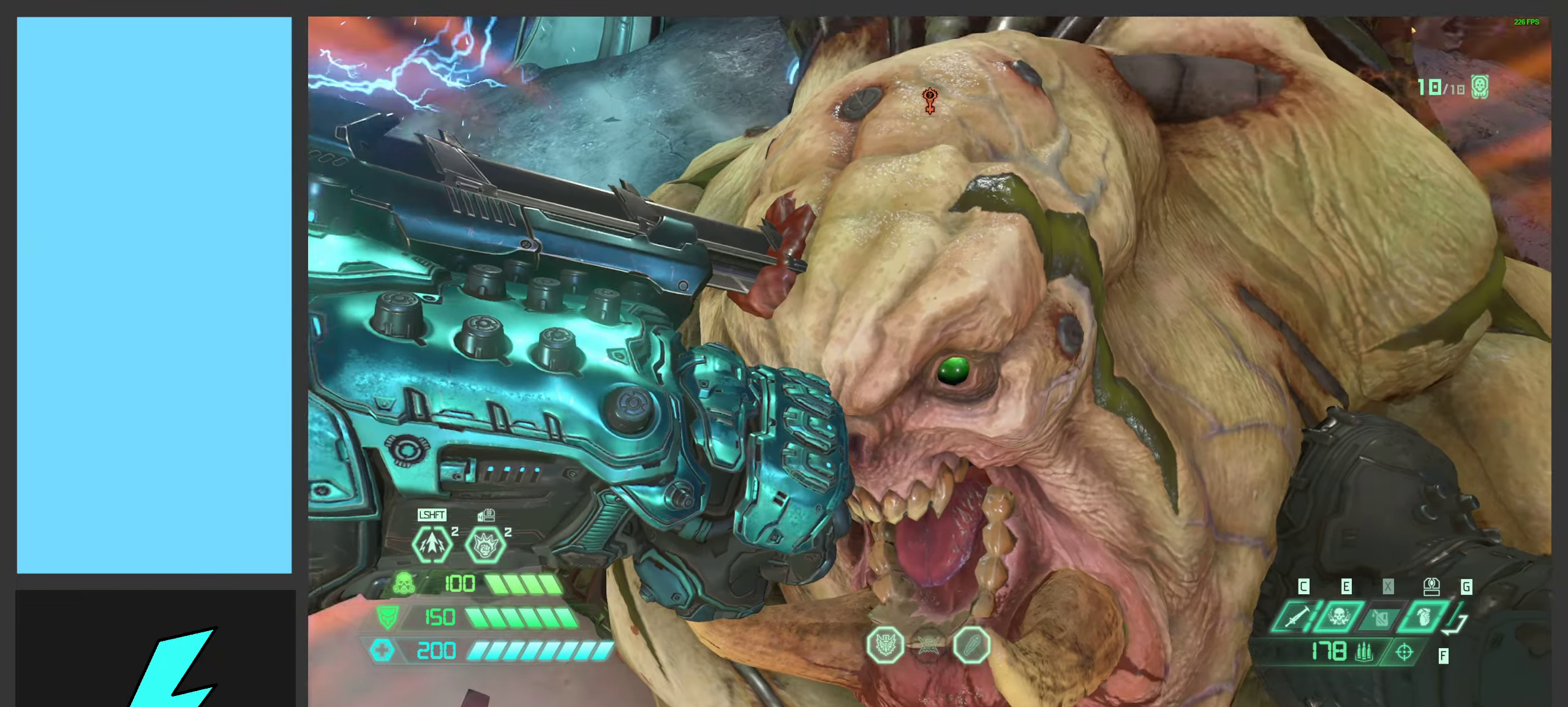
{"keys": ["a", "w"], "mouse": [], "events": [[17, "w", "down"]]}
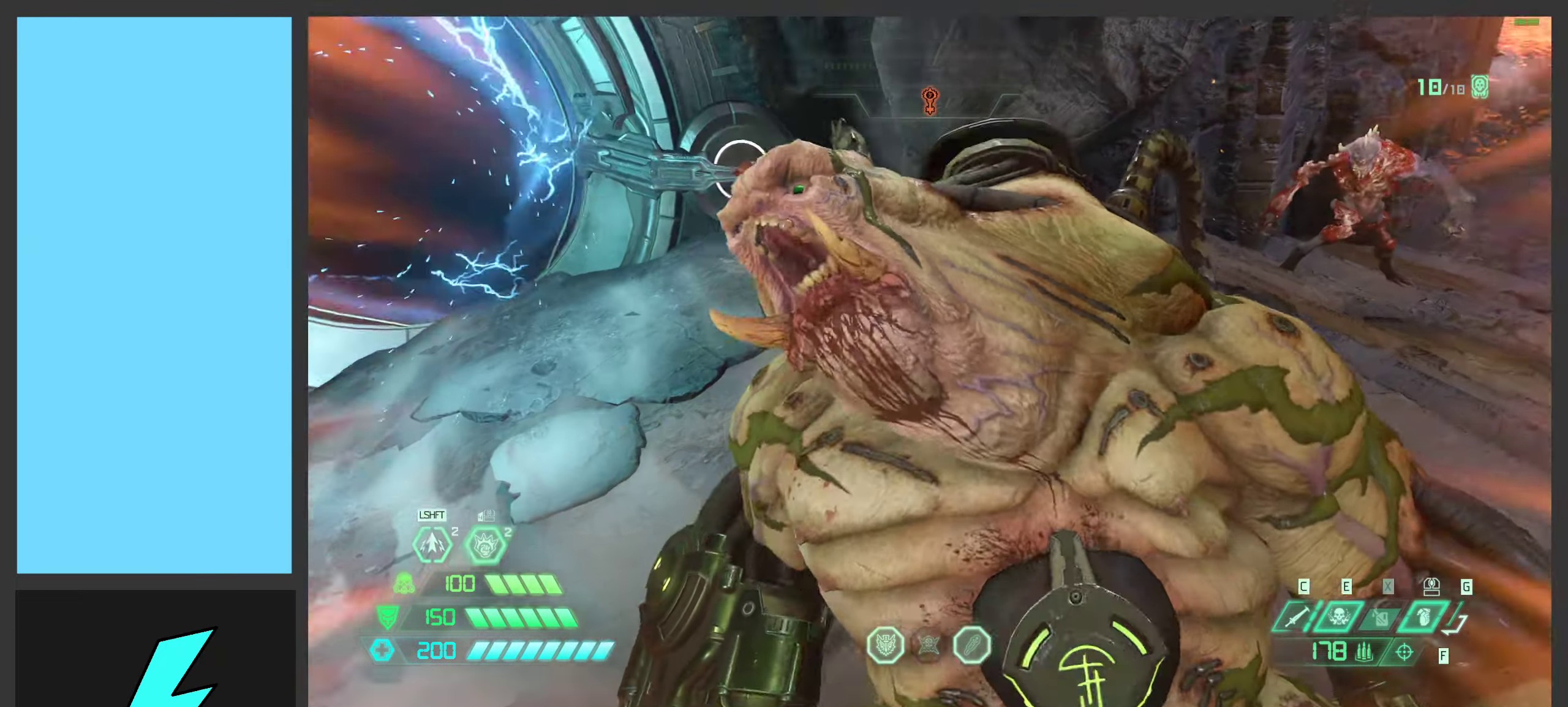
{"keys": ["a", "w"], "mouse": [], "events": [[317, "shift", "down"], [451, "shift", "up"]]}
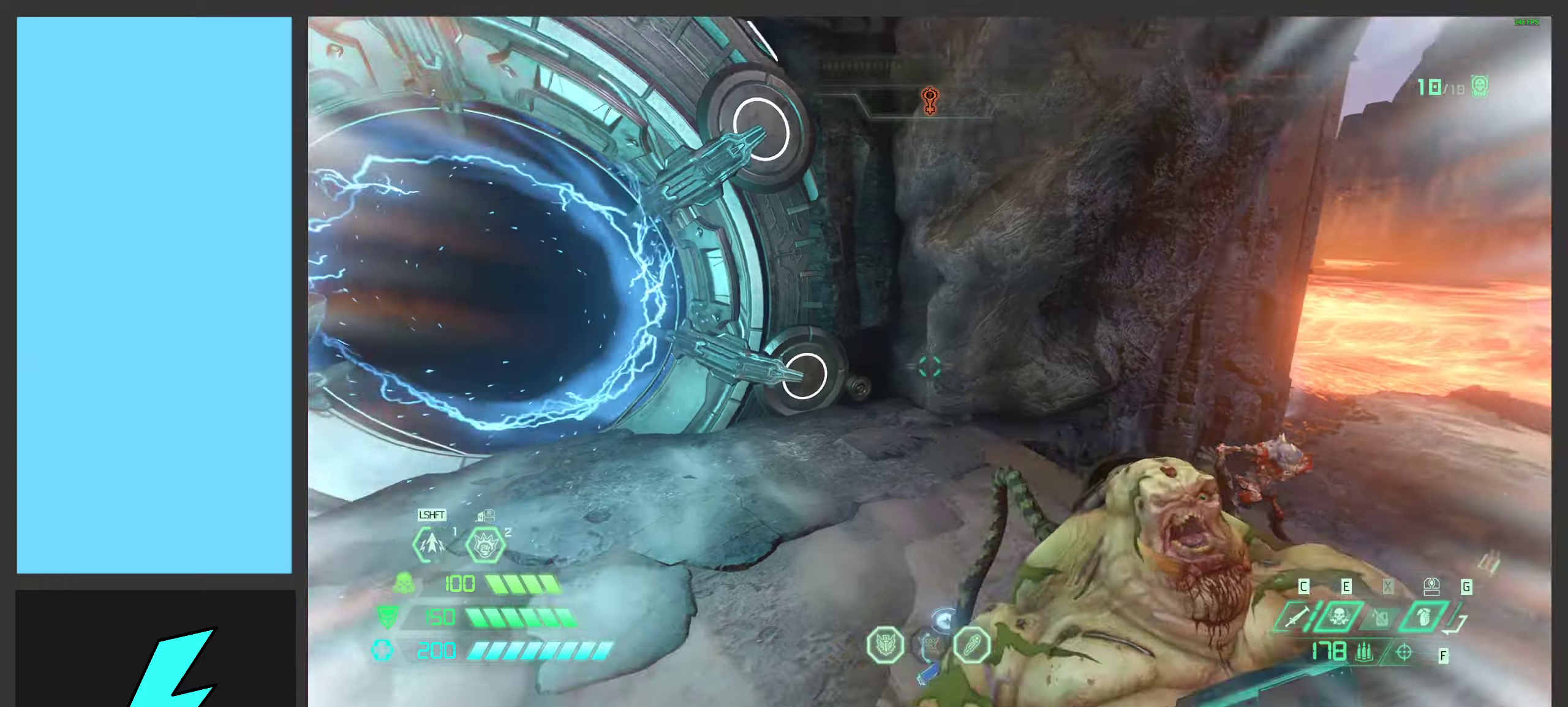
{"keys": ["w"], "mouse": [], "events": [[433, "a", "up"]]}
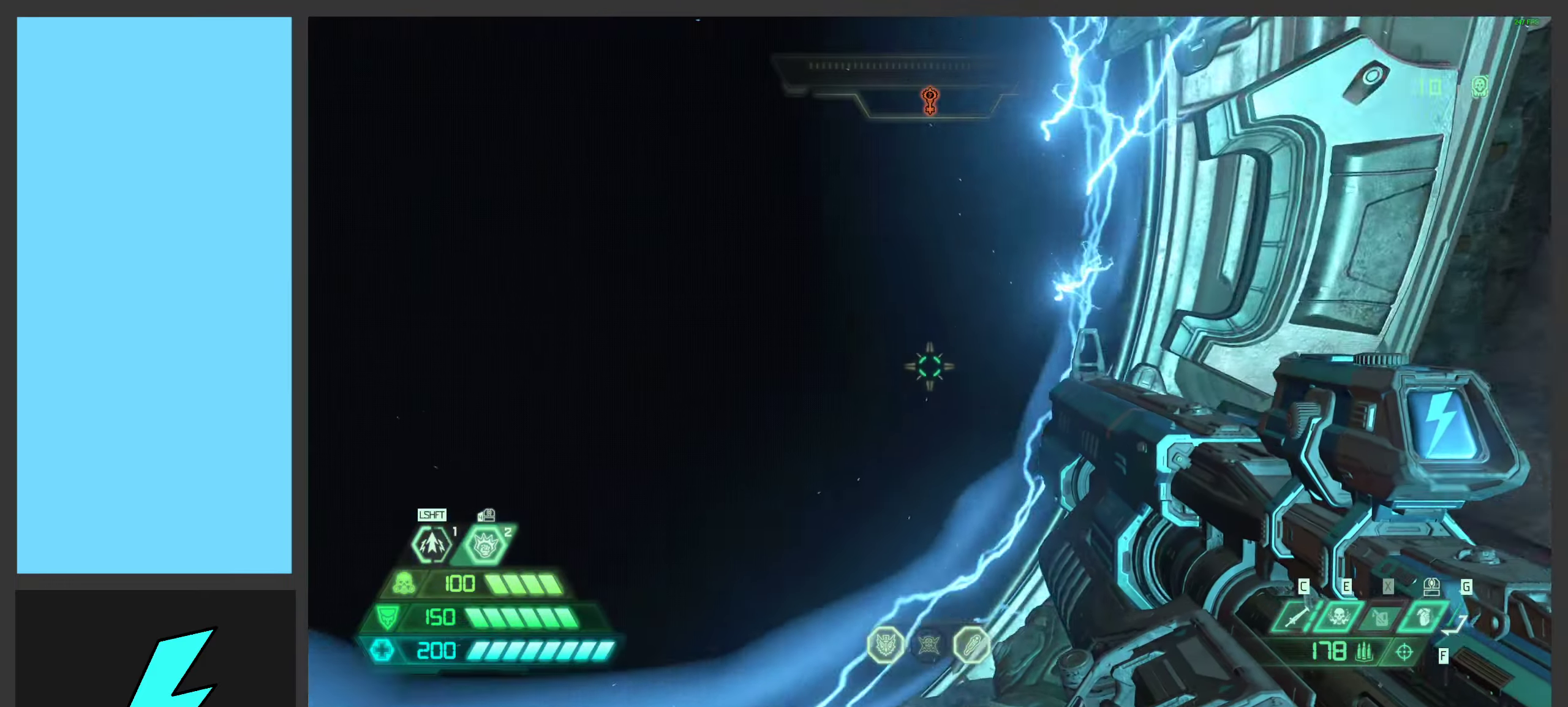
{"keys": ["d", "w"], "mouse": [], "events": [[333, "d", "down"], [383, "w", "up"], [466, "w", "down"]]}
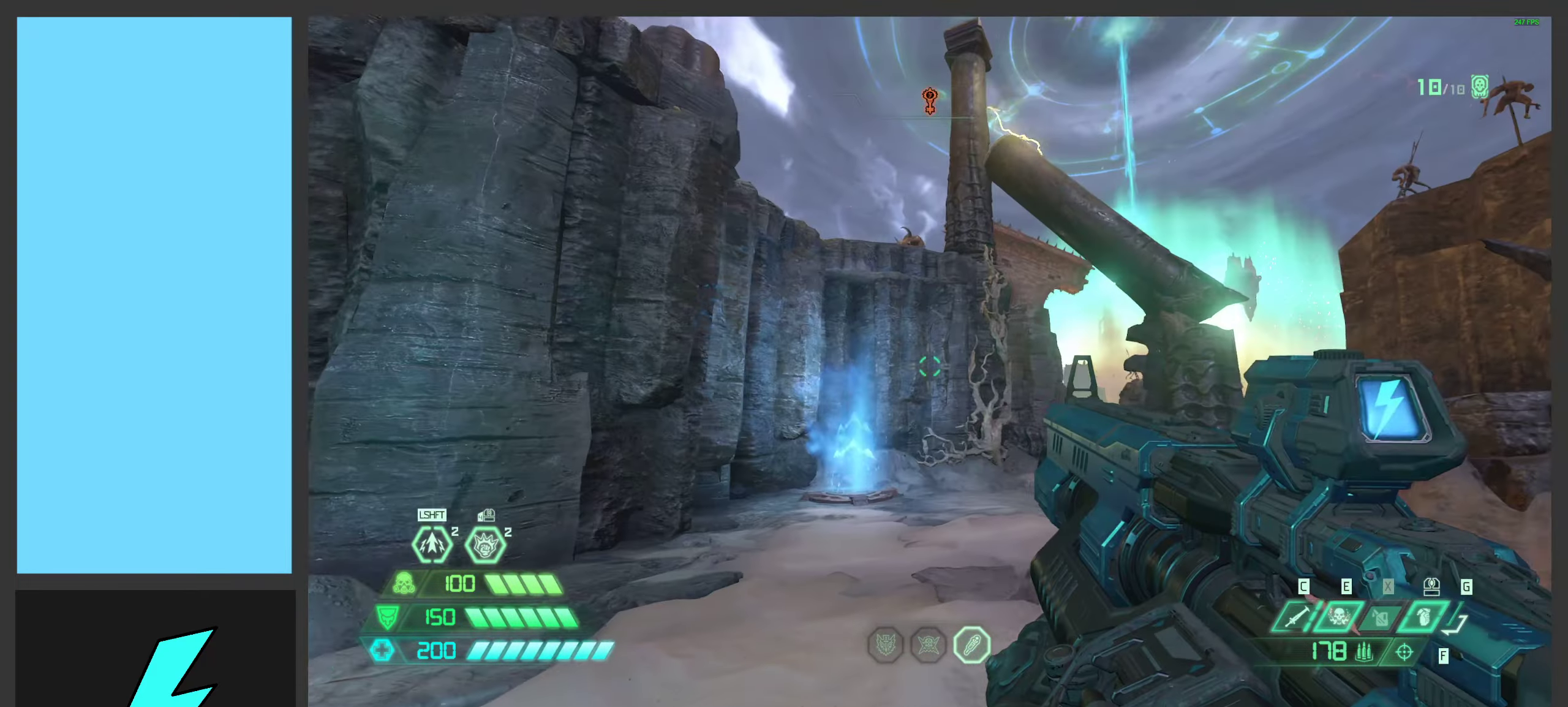
{"keys": ["d", "s", "space"], "mouse": [], "events": [[66, "w", "up"], [100, "space", "down"], [166, "d", "up"], [200, "a", "down"], [216, "space", "up"], [283, "d", "down"], [333, "space", "down"], [366, "a", "up"], [400, "s", "down"]]}
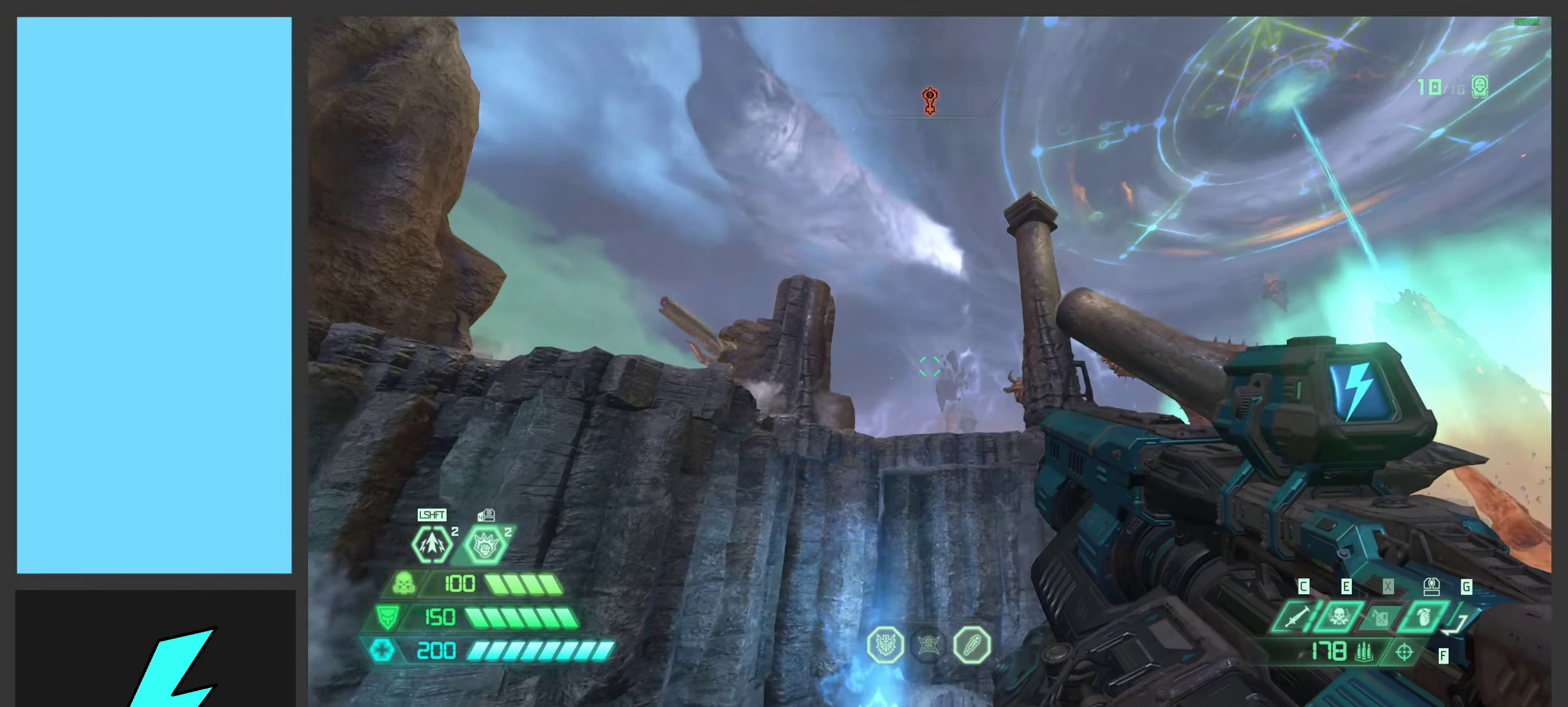
{"keys": ["a", "w"], "mouse": [], "events": [[33, "d", "up"], [33, "s", "up"], [66, "space", "up"], [100, "a", "down"], [300, "w", "down"]]}
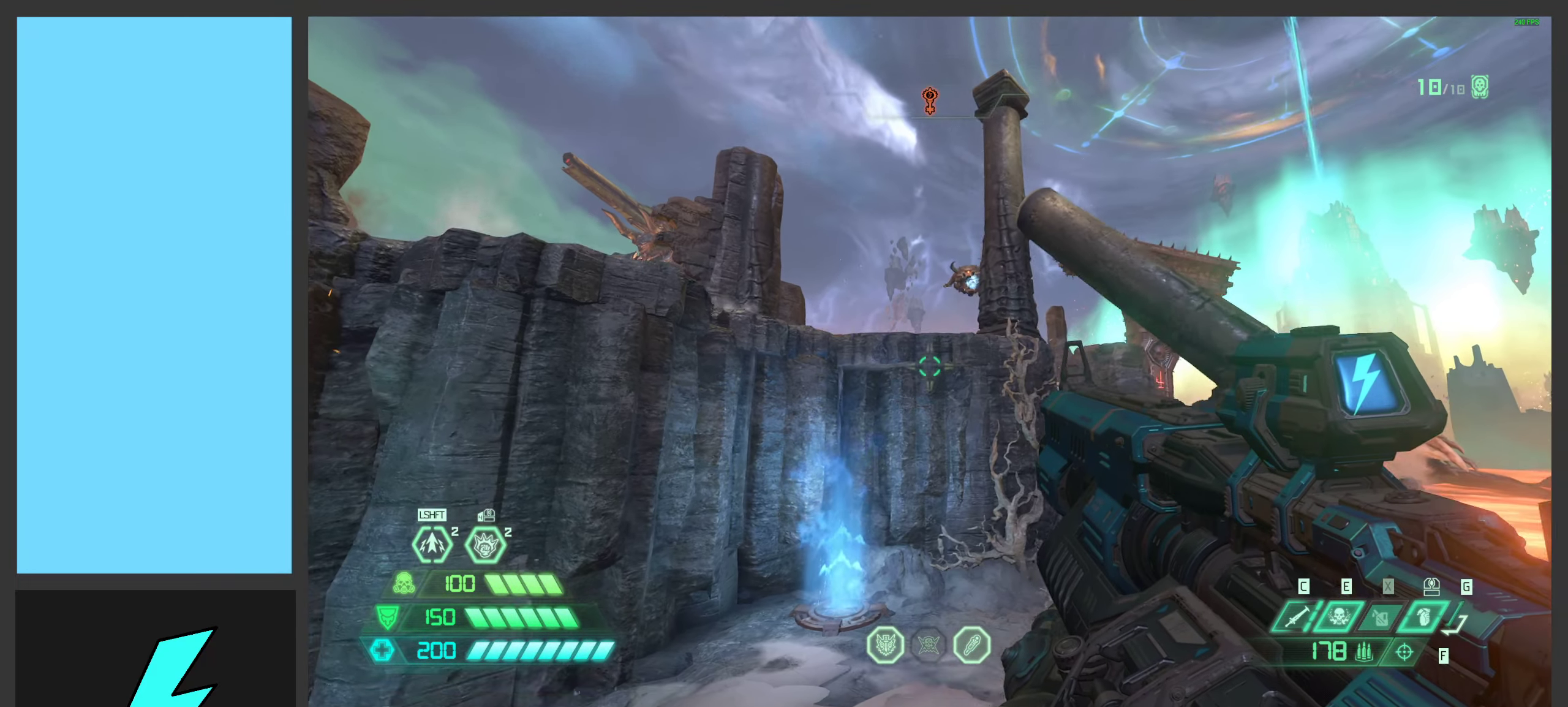
{"keys": ["w"], "mouse": [], "events": [[200, "a", "up"]]}
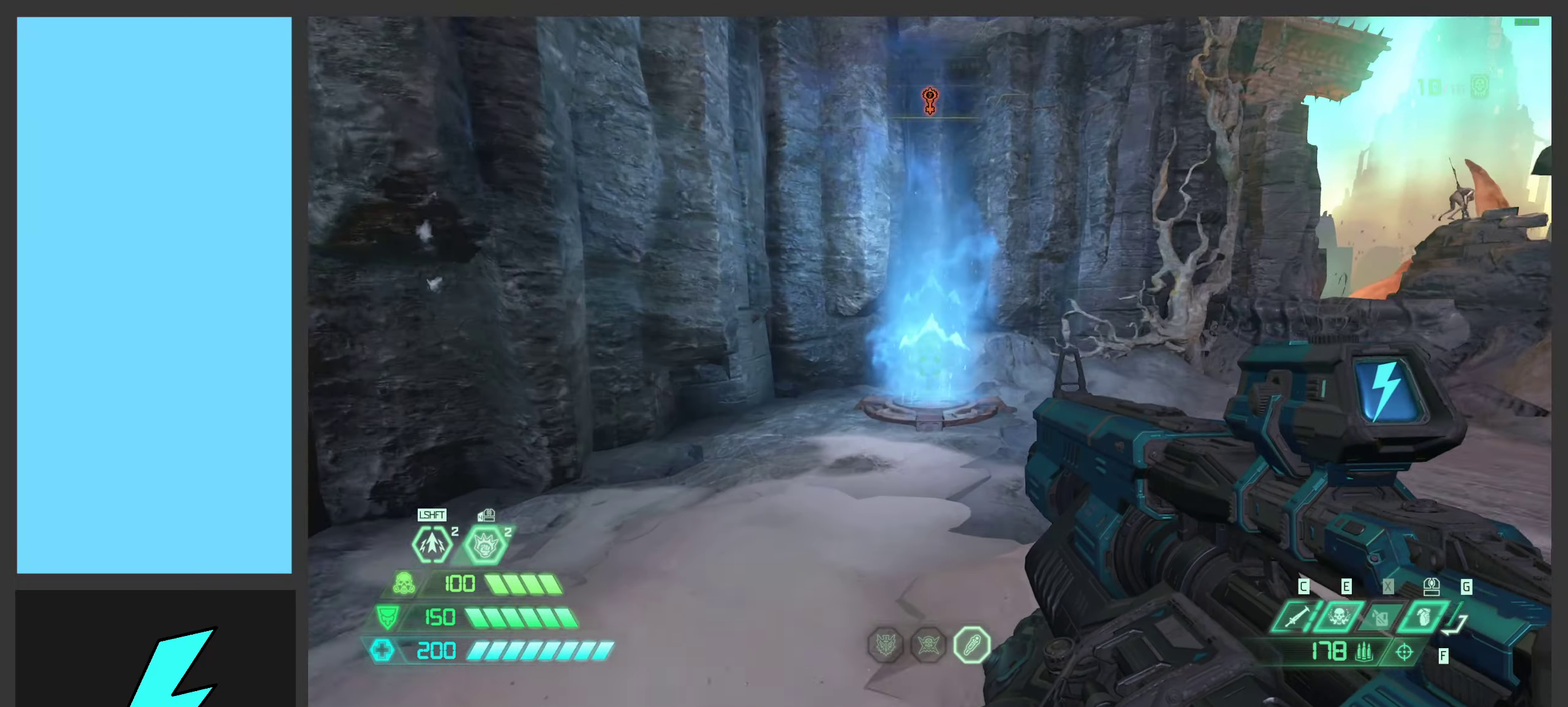
{"keys": [], "mouse": [], "events": [[83, "shift", "down"], [166, "w", "up"], [200, "shift", "up"], [383, "1", "down"], [466, "1", "up"]]}
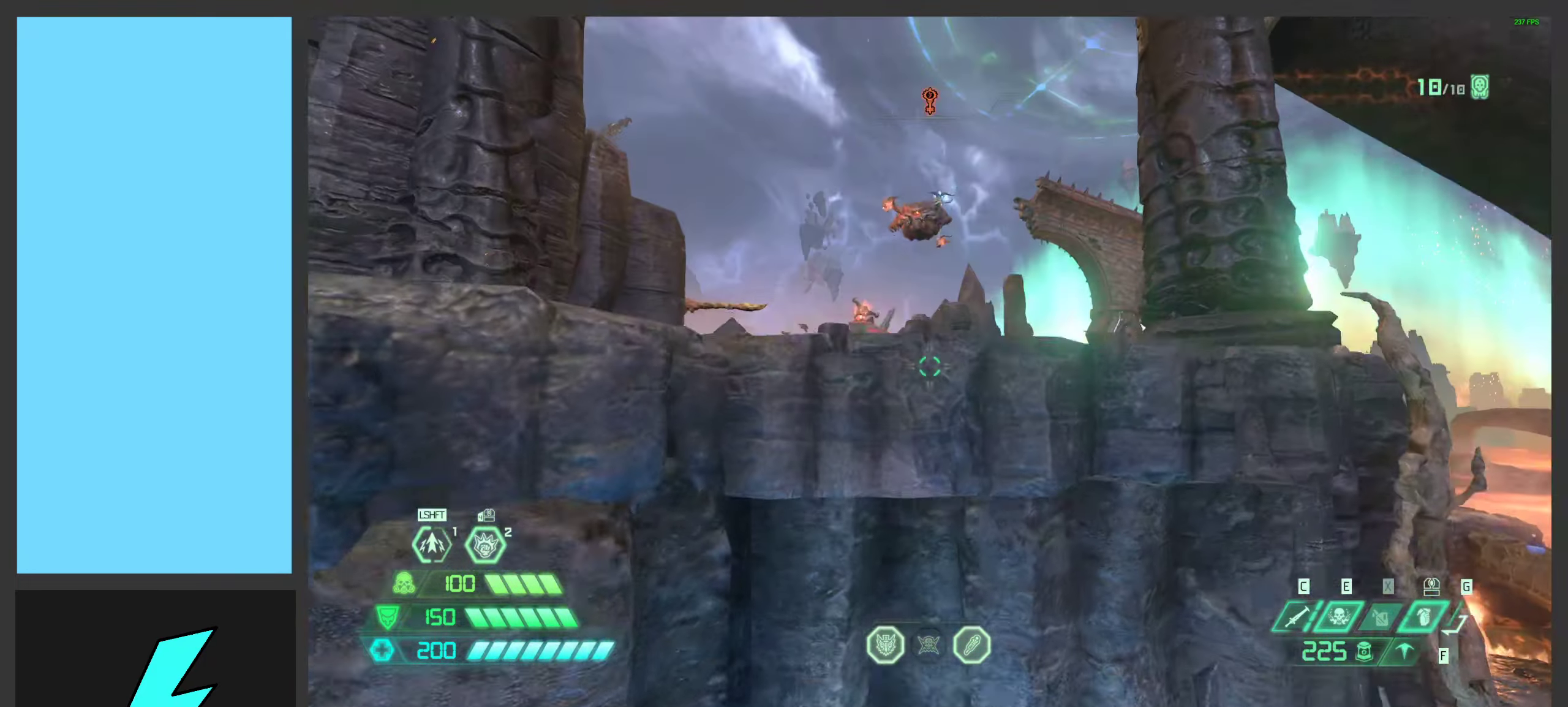
{"keys": ["a", "space", "w"], "mouse": ["left"], "events": [[266, "a", "down"], [333, "mouse_left", "down"], [450, "w", "down"], [466, "space", "down"]]}
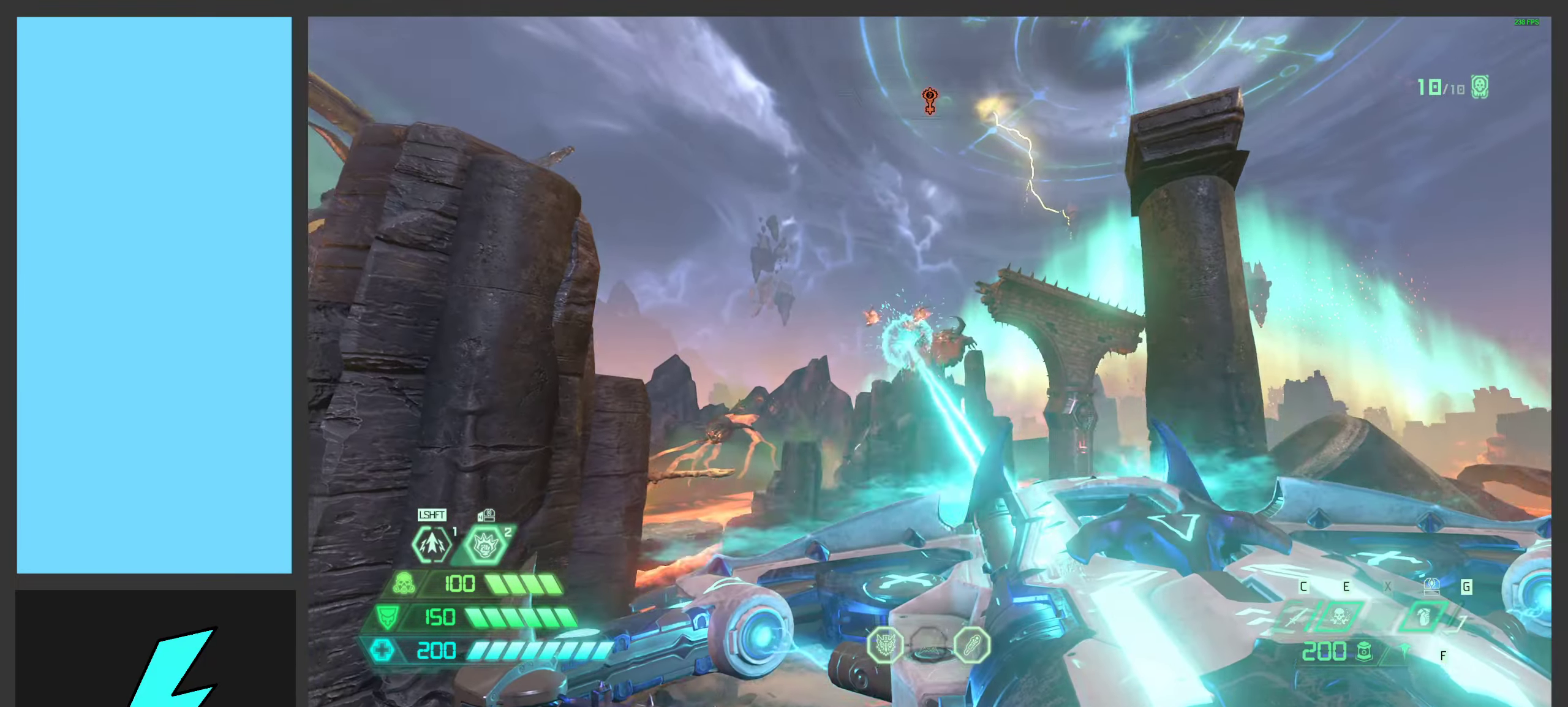
{"keys": ["1", "d"], "mouse": ["left", "right"], "events": [[16, "mouse_left", "up"], [33, "mouse_mb5", "down"], [116, "space", "up"], [166, "mouse_mb5", "up"], [233, "space", "down"], [300, "a", "up"], [300, "w", "up"], [333, "d", "down"], [366, "mouse_right", "down"], [400, "mouse_left", "down"], [450, "1", "down"], [483, "space", "up"]]}
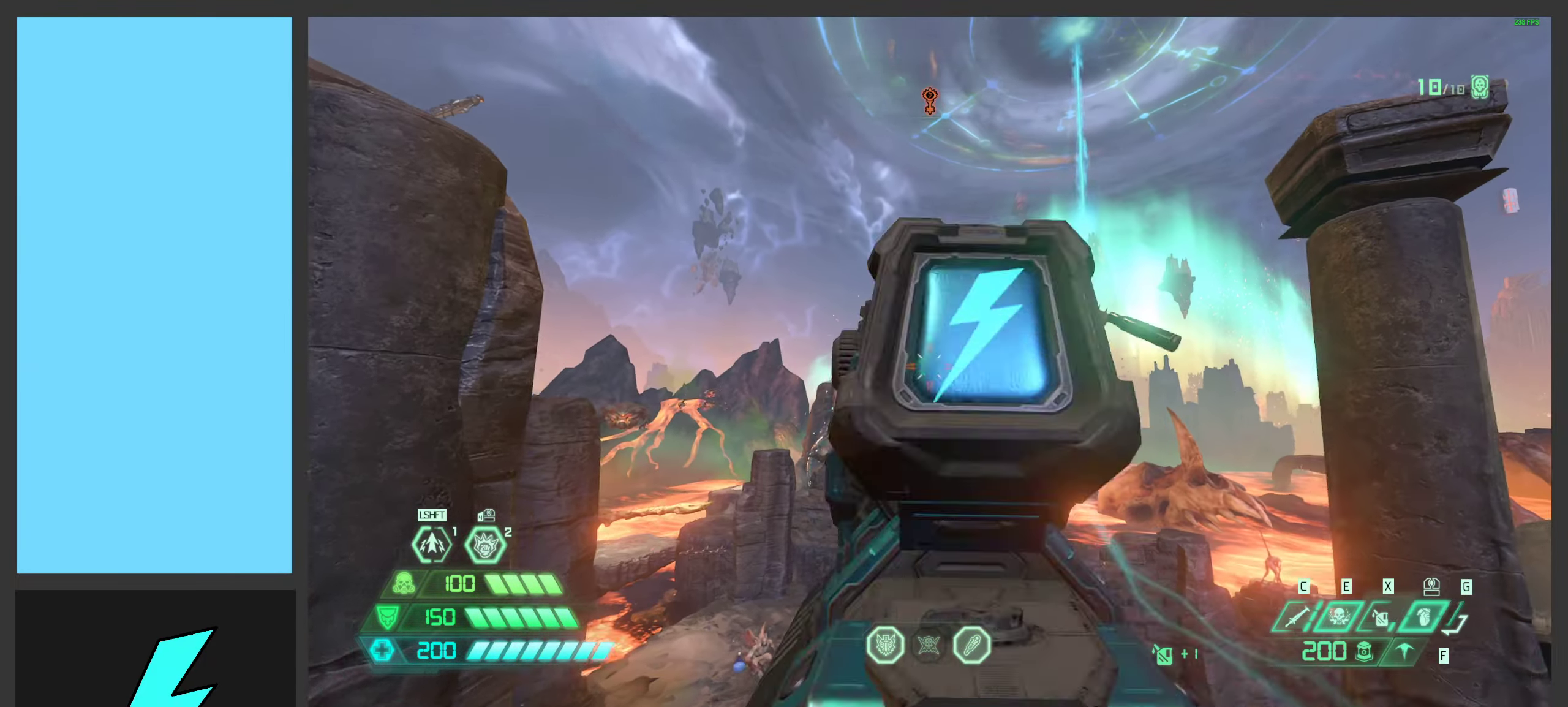
{"keys": ["a"], "mouse": ["mb5"], "events": [[33, "1", "up"], [33, "mouse_right", "up"], [66, "mouse_left", "up"], [83, "d", "up"], [183, "mouse_left", "down"], [266, "a", "down"], [266, "w", "down"], [283, "d", "down"], [300, "space", "down"], [333, "d", "up"], [350, "w", "up"], [383, "mouse_left", "up"], [416, "space", "up"], [433, "mouse_mb5", "down"]]}
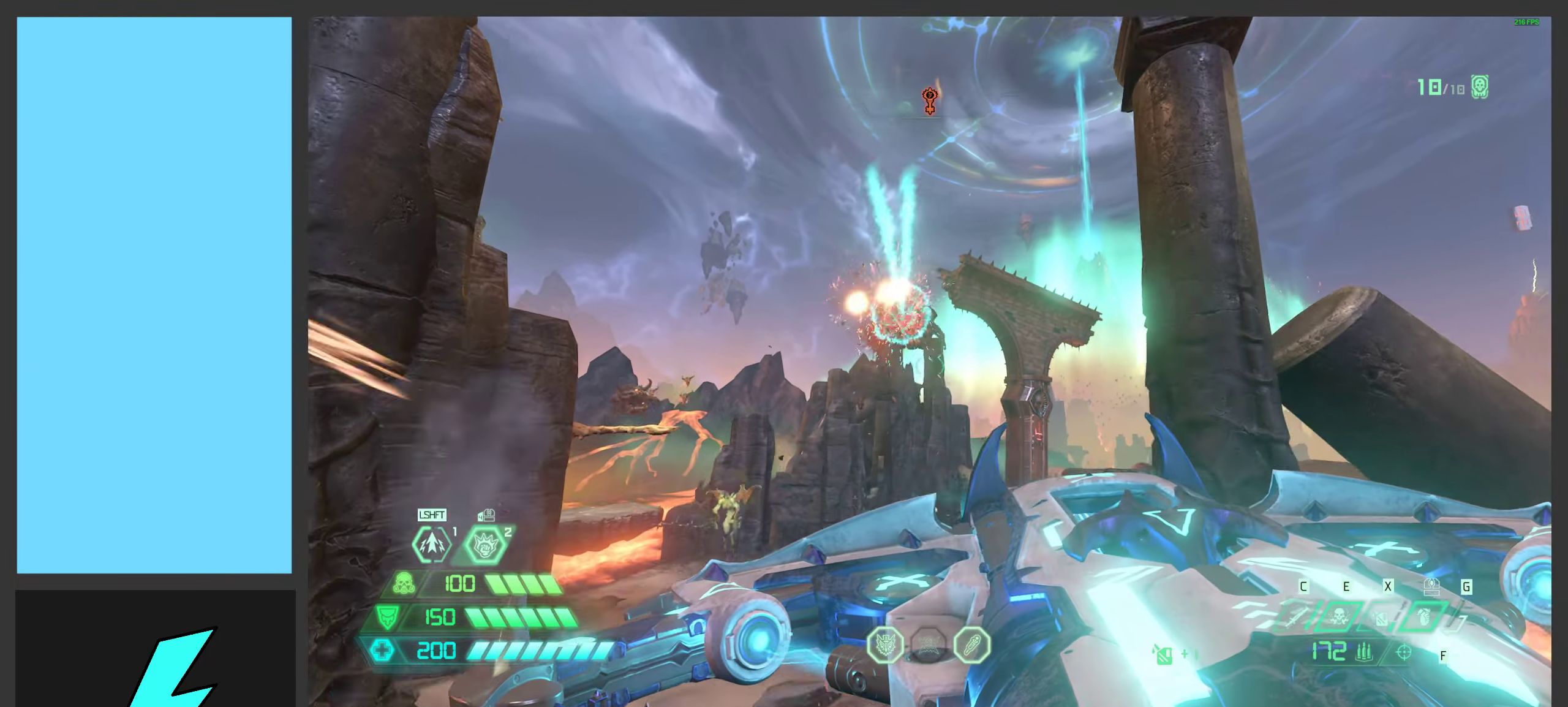
{"keys": ["1", "d", "space"], "mouse": [], "events": [[33, "space", "down"], [66, "mouse_mb5", "up"], [266, "space", "up"], [300, "mouse_right", "down"], [316, "a", "up"], [350, "mouse_left", "down"], [400, "d", "down"], [416, "space", "down"], [466, "mouse_right", "up"], [483, "1", "down"], [499, "mouse_left", "up"]]}
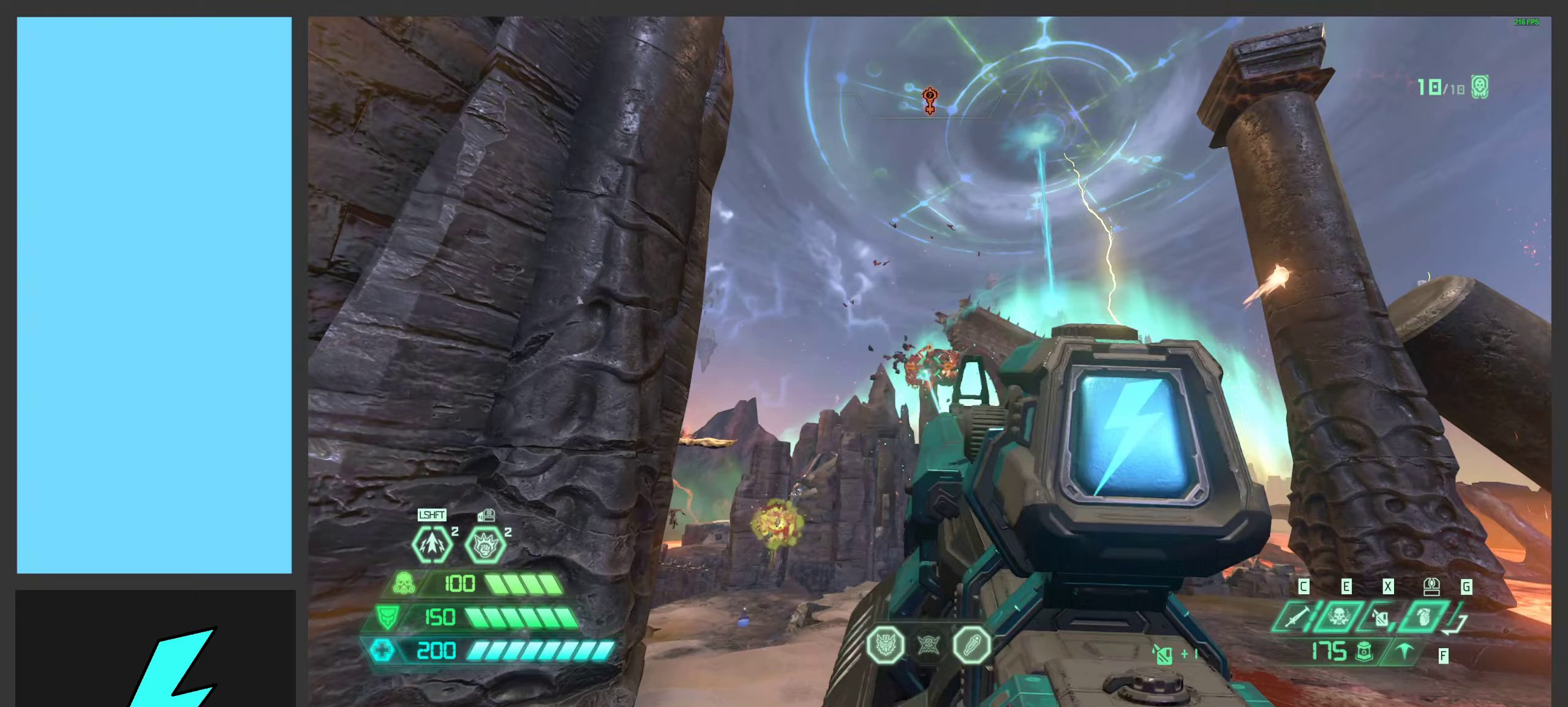
{"keys": ["a", "space", "w"], "mouse": ["mb5"], "events": [[33, "space", "up"], [50, "1", "up"], [167, "mouse_left", "down"], [233, "space", "down"], [300, "w", "down"], [350, "a", "down"], [367, "mouse_left", "up"], [367, "space", "up"], [383, "d", "up"], [467, "mouse_mb5", "down"], [467, "space", "down"]]}
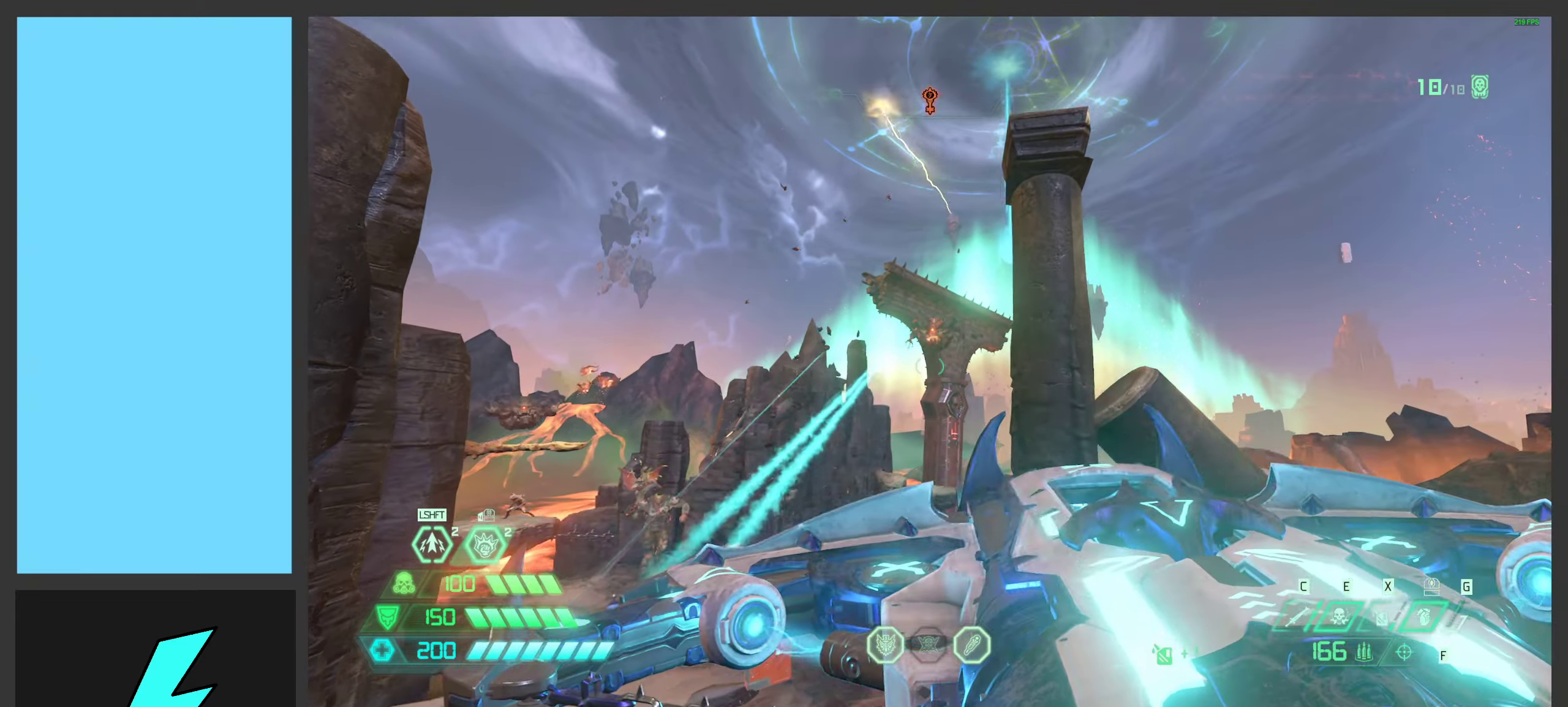
{"keys": [], "mouse": [], "events": [[33, "w", "up"], [83, "mouse_mb5", "up"], [233, "a", "up"], [300, "mouse_right", "down"], [300, "space", "up"], [317, "mouse_left", "down"], [350, "1", "down"], [433, "1", "up"], [467, "mouse_right", "up"], [483, "mouse_left", "up"]]}
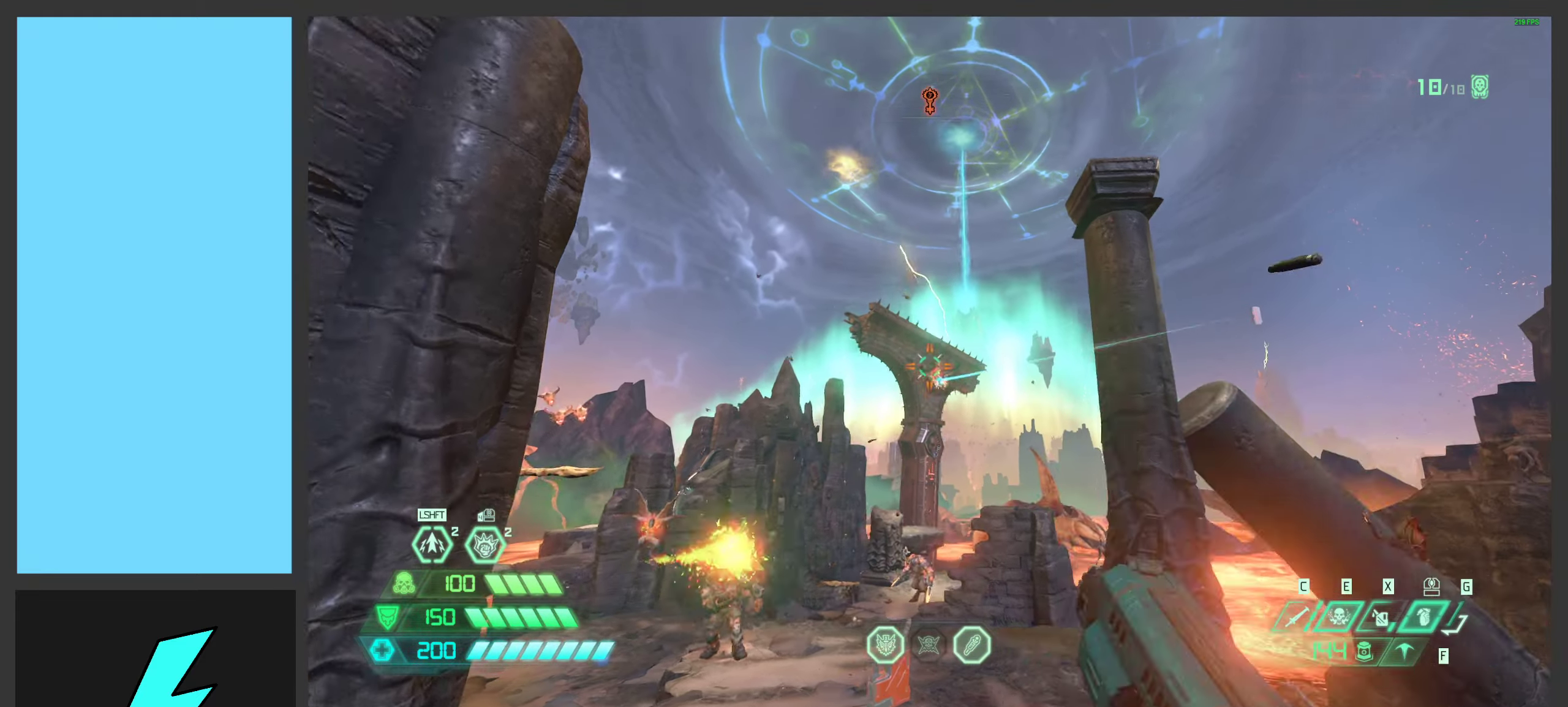
{"keys": ["d", "space", "w"], "mouse": ["mb5"], "events": [[83, "mouse_left", "down"], [117, "a", "down"], [133, "a", "up"], [150, "a", "down"], [167, "w", "down"], [267, "mouse_left", "up"], [300, "a", "up"], [333, "d", "down"], [383, "space", "down"], [417, "mouse_mb5", "down"]]}
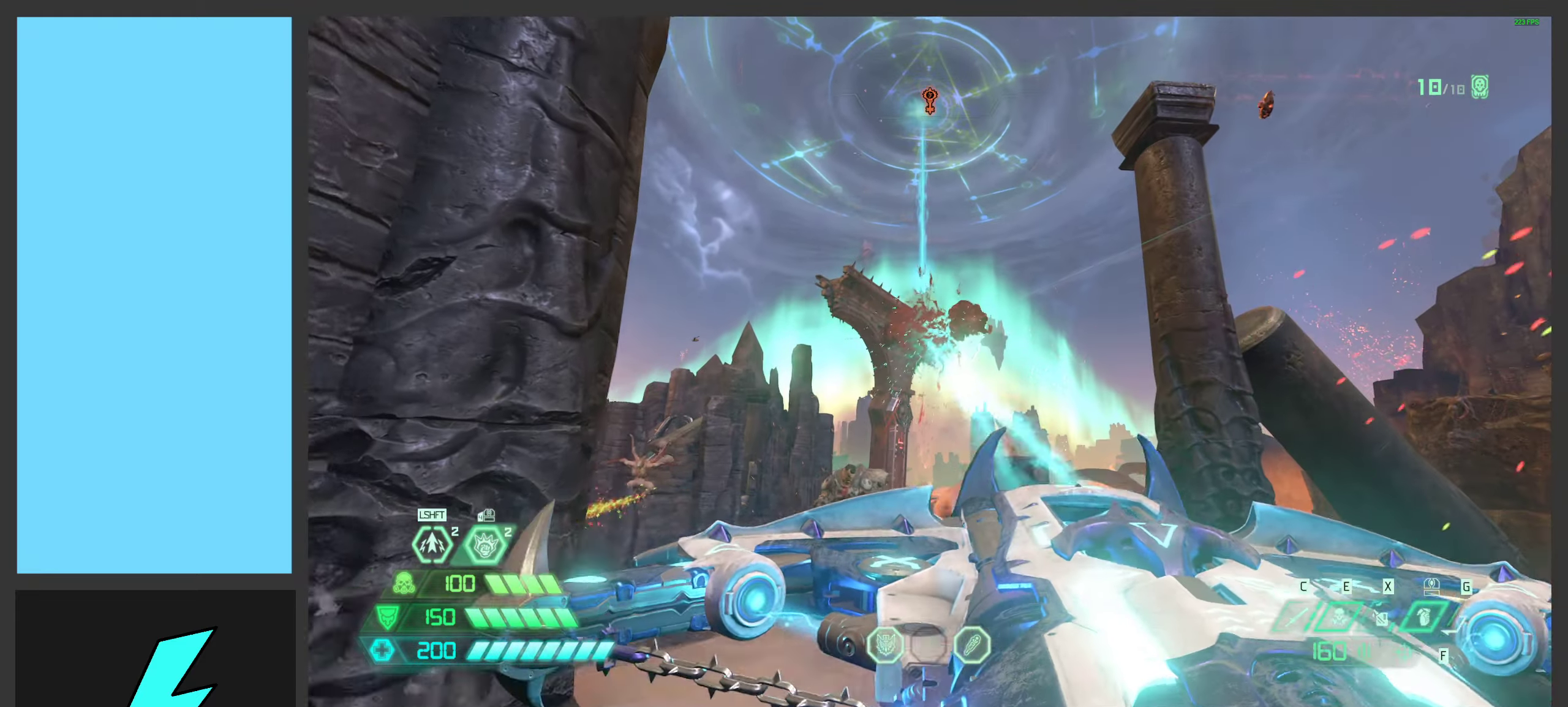
{"keys": ["d"], "mouse": [], "events": [[50, "space", "up"], [67, "mouse_mb5", "up"], [167, "w", "up"], [183, "space", "down"], [283, "2", "down"], [350, "2", "up"], [400, "space", "up"]]}
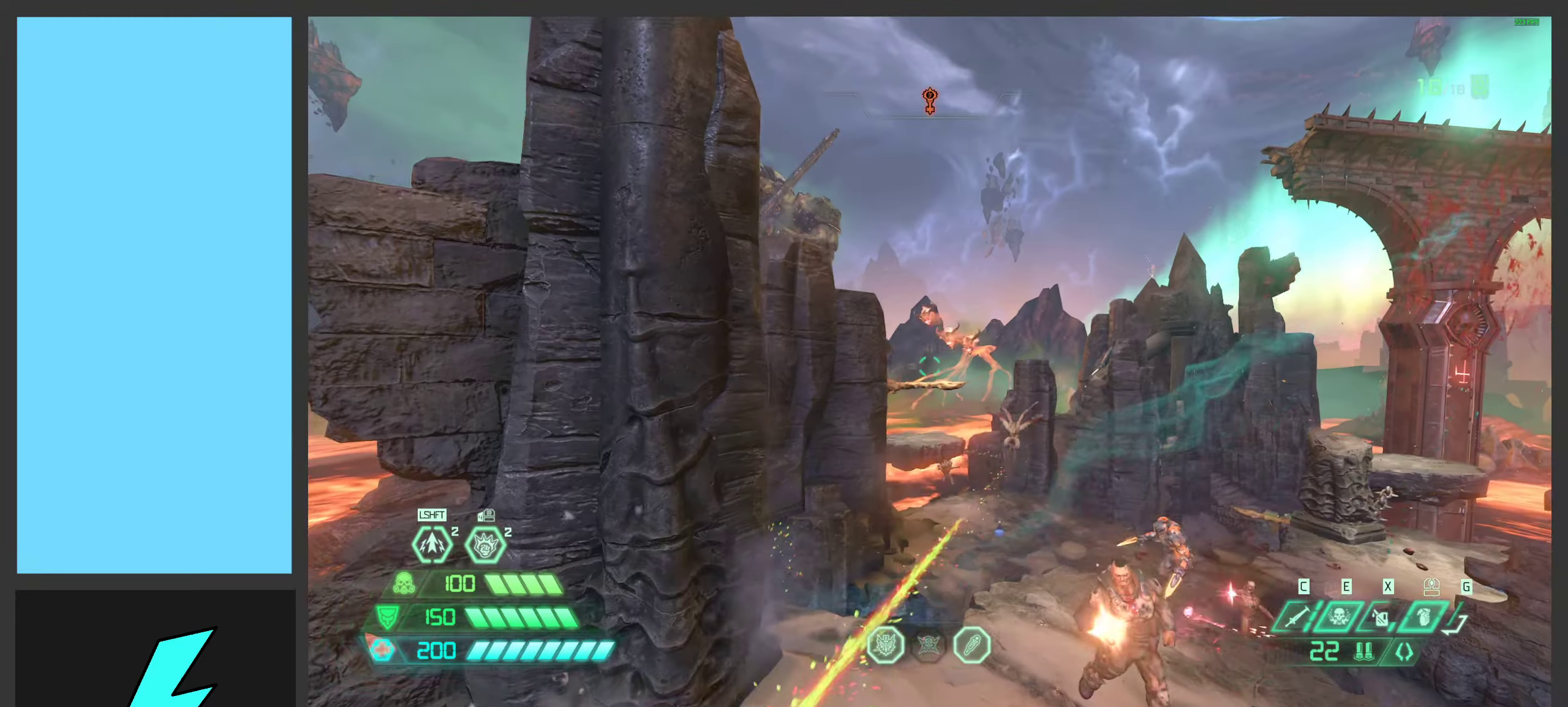
{"keys": ["a", "w"], "mouse": [], "events": [[167, "1", "down"], [250, "1", "up"], [417, "d", "up"], [433, "a", "down"], [433, "w", "down"]]}